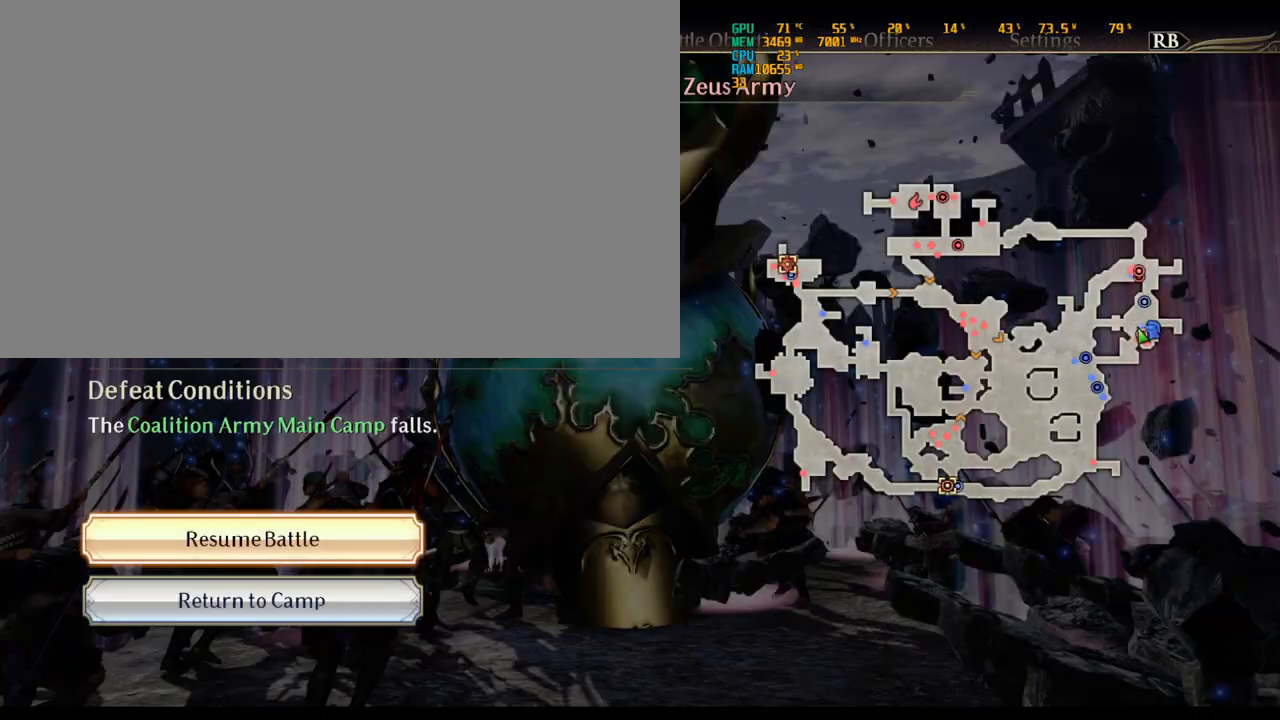
Gameplay with keyboard and mouse; each line is a JSON object with the keys and mouse buttons held at the frame after it. "events" lists presses ("down") and releases ("up") of ".", "/", "0", "1", "2", "3", "4", "5", "6", "7", "8", "9", "a", "alt_l", "alt_r", "b", "backslash", "backspace", "c", "caps_lock", "comma", "ctrl_l", "ctrl_r", "d", "delete", "down", "e", "end", "equals", "escape", "f", "f1", "f10", "f11", "f12", "f2", "f3", "f4", "f5", "f6", "f7", "f8", "f9", "g", "h", "home", "i", "insert", "j", "k", "l", "lbracket", "left", "m", "minus", "n", "o", "p", "page_down", "page_up", "q", "quote", "r", "rbracket", "return", "right", "s", "semicolon", "shift_l", "shift_r", "space", "super_l", "super_r", "t", "tab", "tilde", "u", "up", "v", "w", "x", "y", "z", "mouse_left", "mouse_wheel" and "mouse_right" between this image and that frame as [ms after this image, input, new state], when the widget could be followed in between. "mouse_left", "mouse_wheel", "mouse_right" = the "left", "wheel", "right" buttons of the "mouse" list. No other keys are recorded. "wheel" means that the mouse wheel is clicked or scrolled. Not read: mouse_move.
{"keys": [], "mouse": [], "events": []}
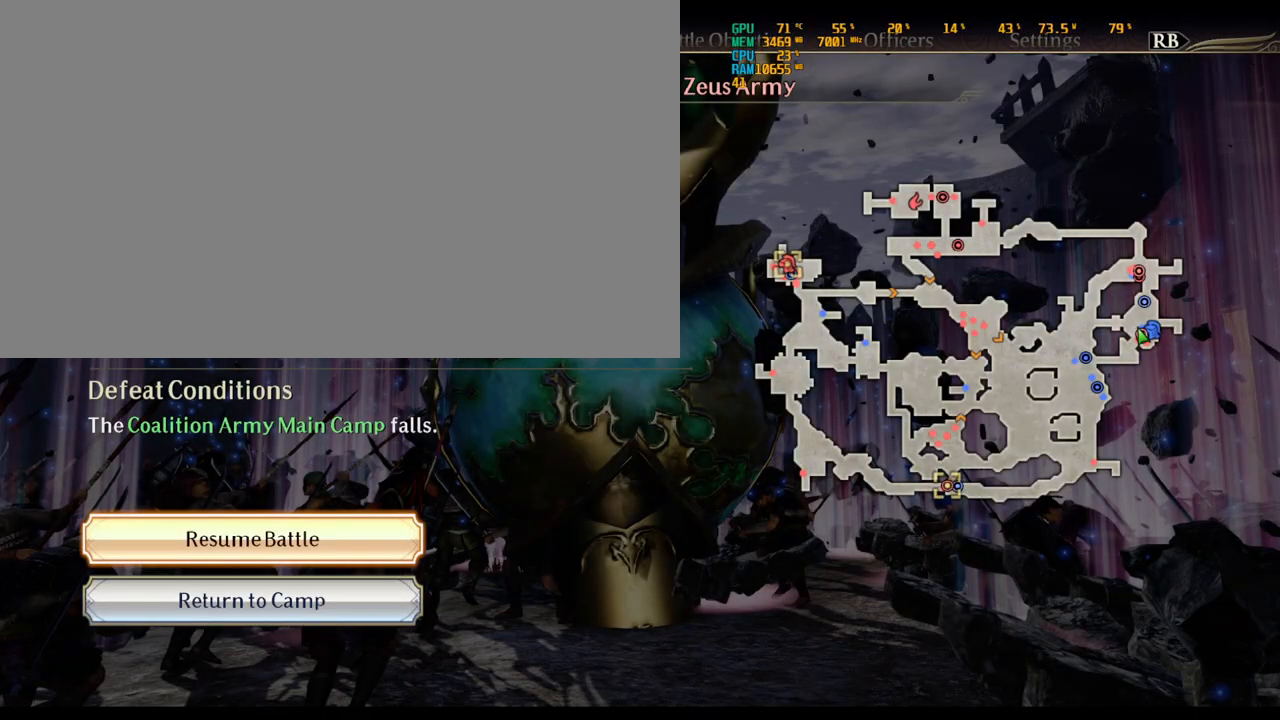
{"keys": [], "mouse": [], "events": [[350, "q", "down"], [467, "q", "up"]]}
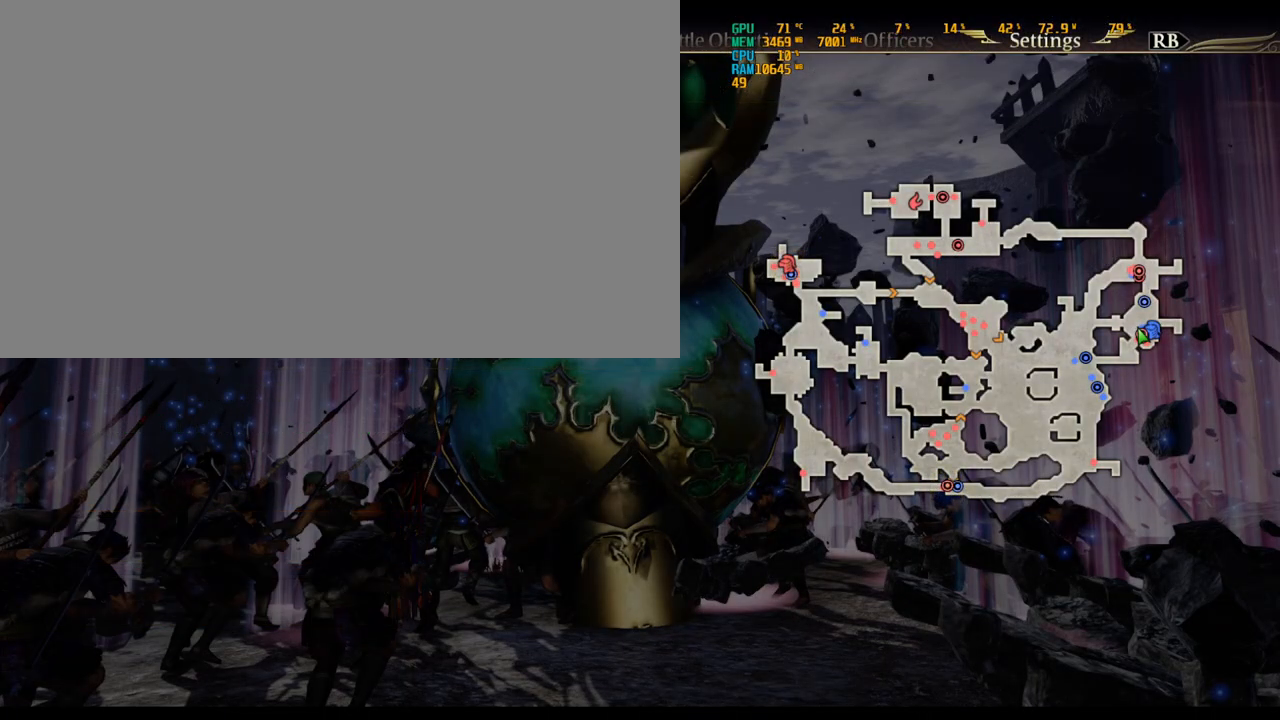
{"keys": [], "mouse": [], "events": [[317, "q", "down"], [417, "q", "up"]]}
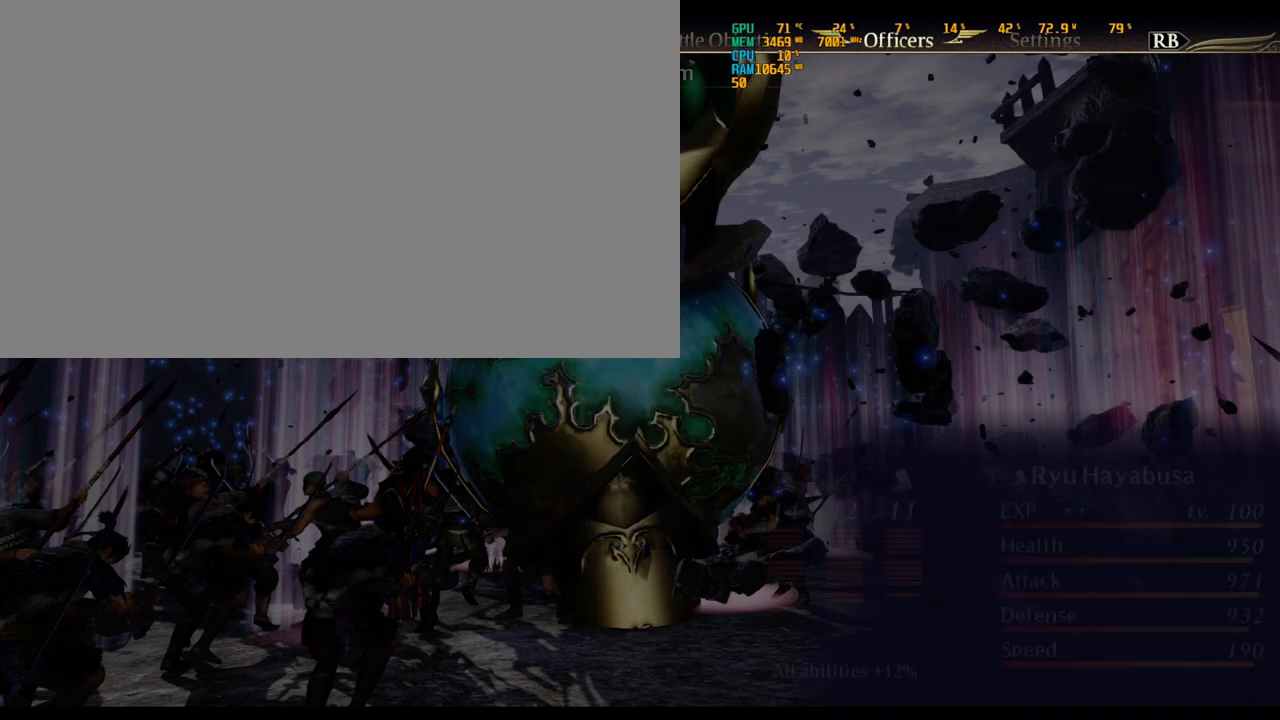
{"keys": [], "mouse": [], "events": []}
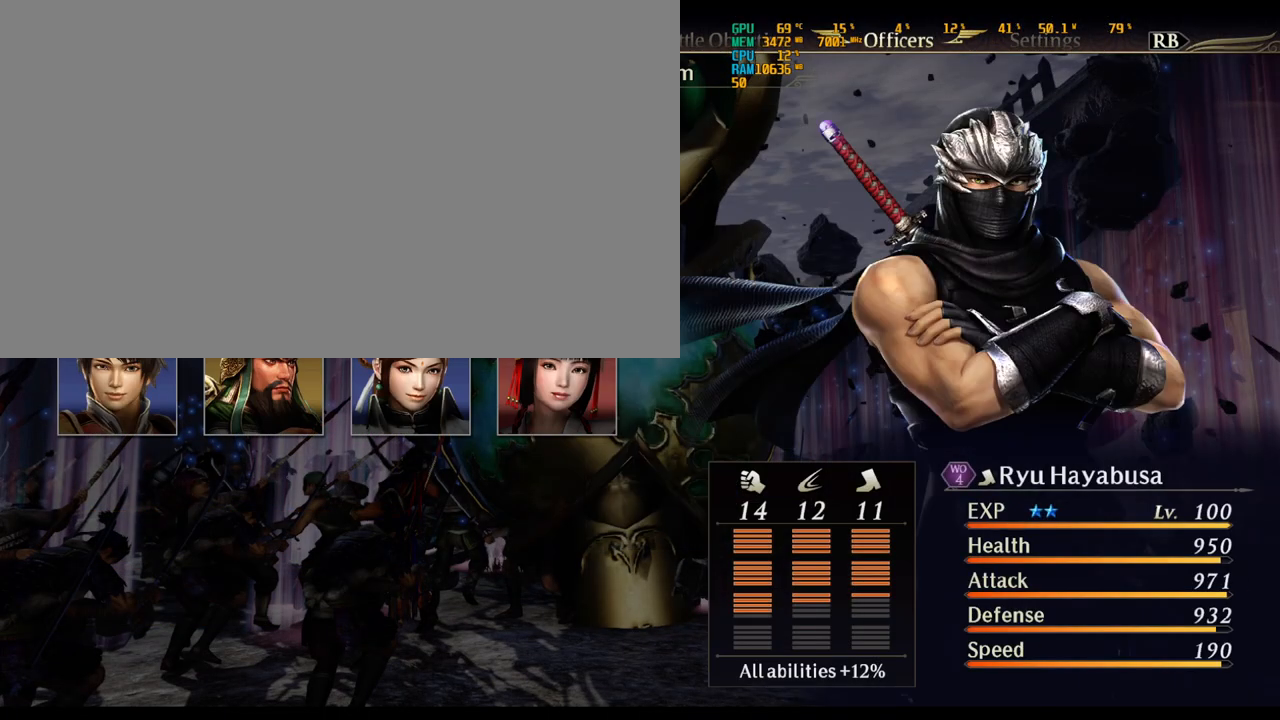
{"keys": [], "mouse": [], "events": []}
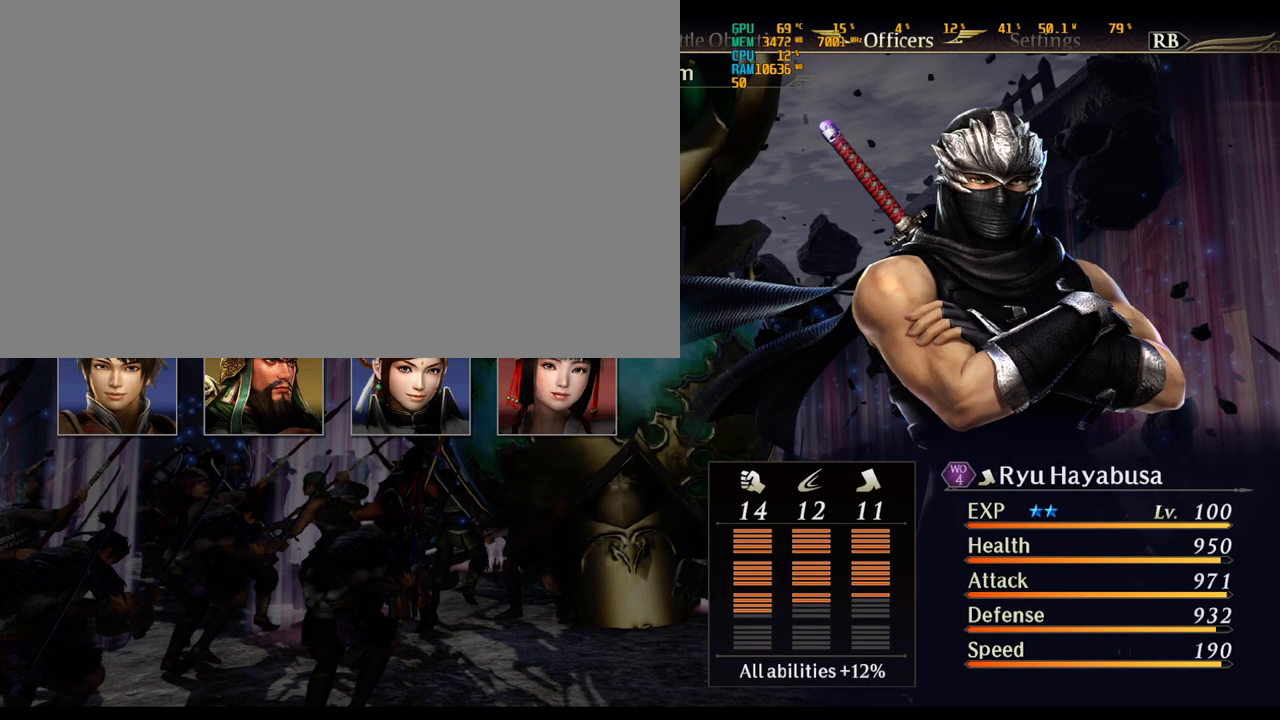
{"keys": ["e"], "mouse": [], "events": [[467, "e", "down"]]}
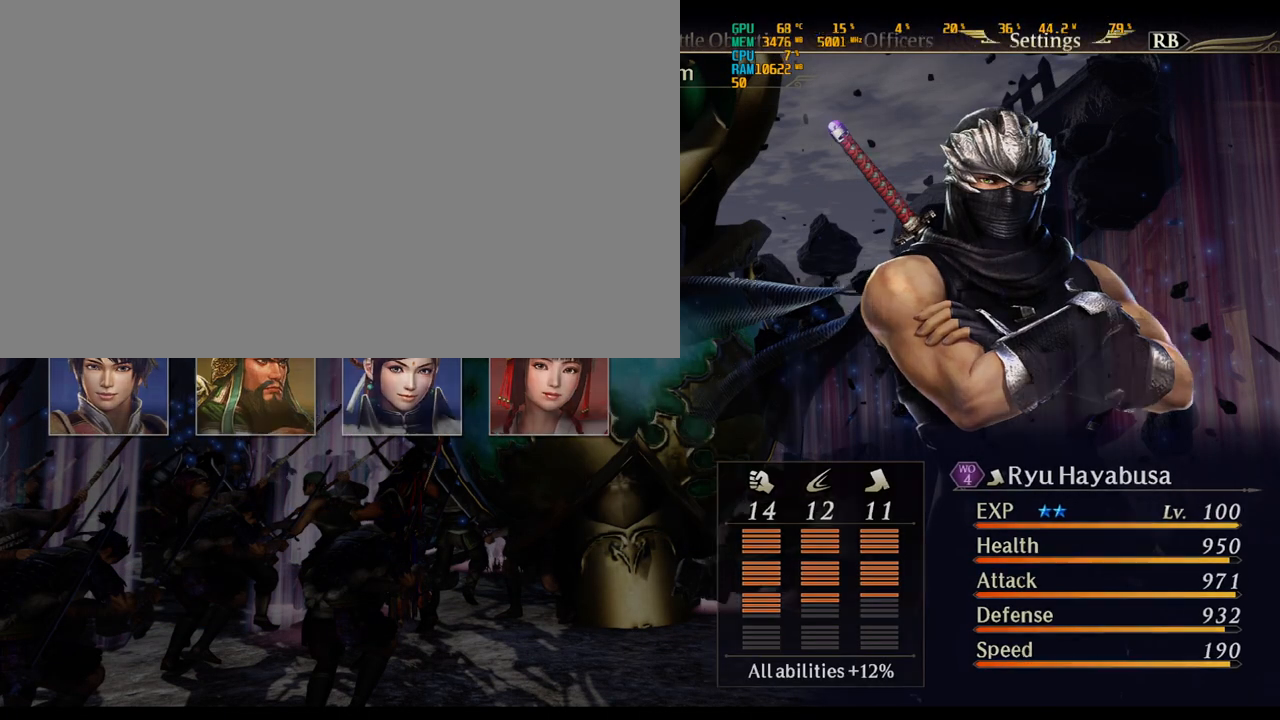
{"keys": [], "mouse": [], "events": [[67, "e", "up"]]}